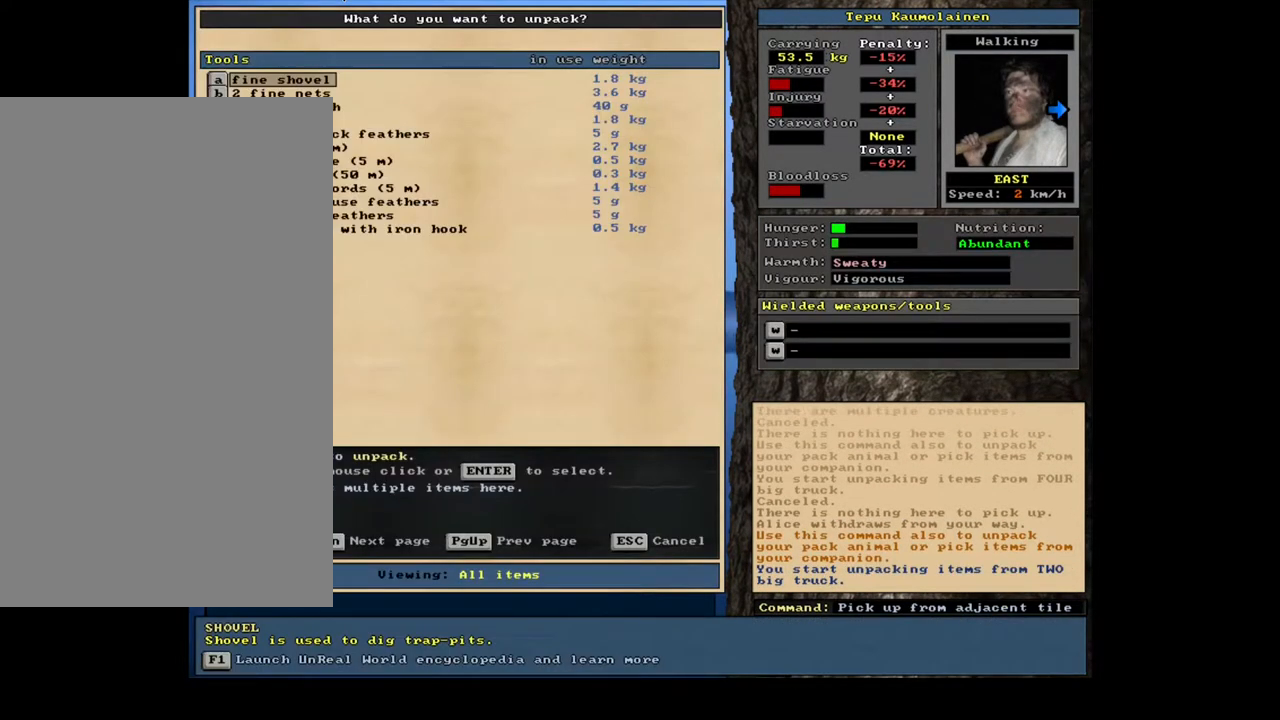
Gameplay with keyboard and mouse; each line is a JSON object with the keys and mouse buttons held at the frame after it. "events" lists presses ("down") and releases ("up") of ".", "/", "0", "1", "2", "3", "4", "5", "6", "7", "8", "9", "a", "alt_l", "alt_r", "b", "backslash", "backspace", "c", "caps_lock", "comma", "ctrl_l", "ctrl_r", "d", "down", "e", "equals", "escape", "f", "f1", "f10", "f11", "f12", "f2", "f3", "f4", "f5", "f6", "f7", "f8", "f9", "g", "h", "i", "j", "k", "l", "lbracket", "left", "m", "minus", "n", "num0", "num1", "num2", "num3", "num4", "num5", "num6", "num7", "num8", "num9", "o", "p", "q", "quote", "r", "rbracket", "return", "right", "s", "semicolon", "shift_l", "shift_r", "space", "super", "t", "tab", "tilde", "u", "up", "v", "w", "x", "y", "z", "mouse_left", "mouse_wheel", "mouse_right", "mouse_mb4" and "mouse_mb5" between this image and that frame as [ms after this image, input, new state], when the widget could be followed in between. "mouse_left", "mouse_wheel", "mouse_right", "mouse_mb4", "mouse_mb5" = the "left", "wheel", "right", "mb4", "mb5" buttons of the "mouse" list. No other keys are recorded. "wheel" means that the mouse wheel is clicked or scrolled. Mouse movement is not recorded. Not read: other_keys.
{"keys": [], "mouse": [], "events": []}
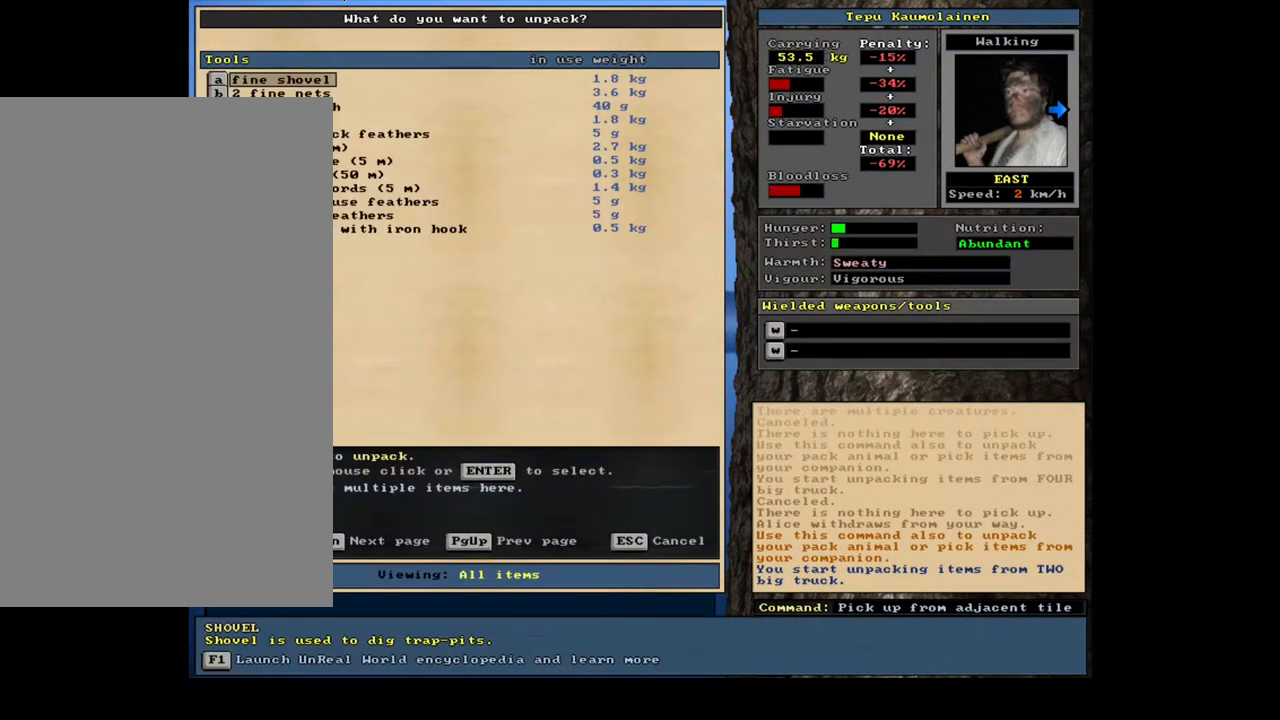
{"keys": [], "mouse": [], "events": [[433, "escape", "down"], [500, "escape", "up"]]}
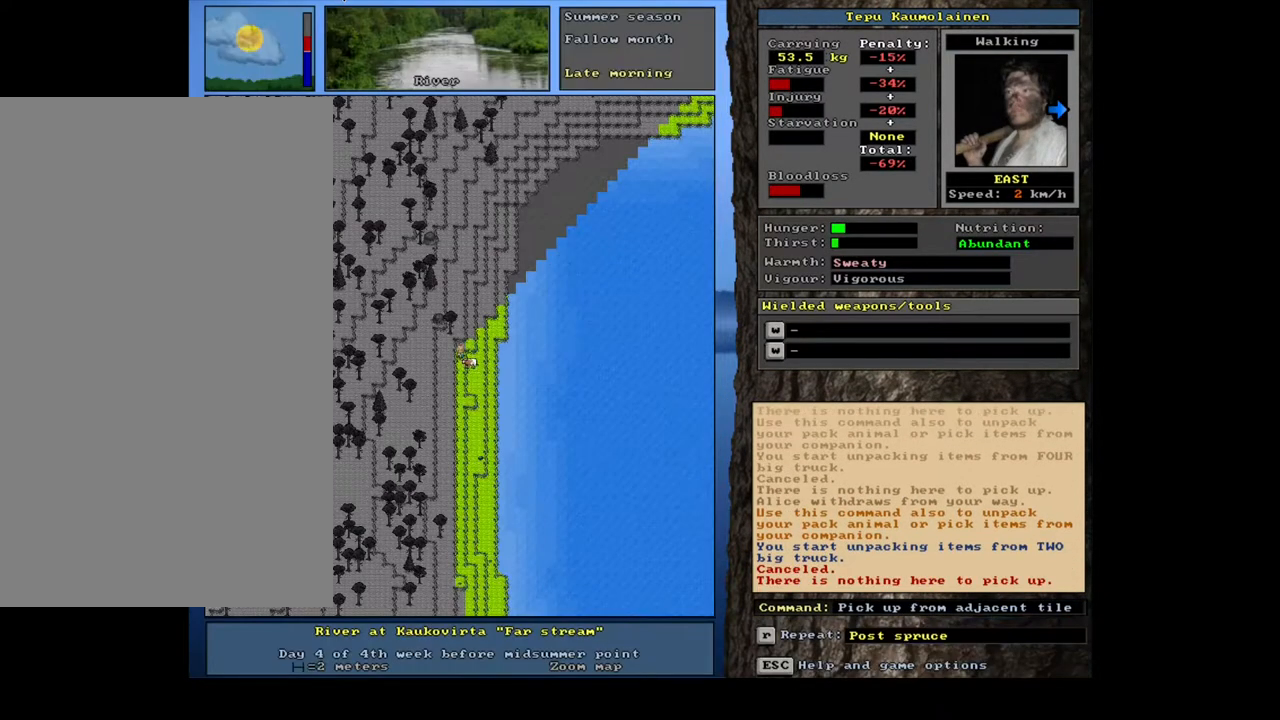
{"keys": [], "mouse": [], "events": [[167, "num3", "down"], [300, "num3", "up"]]}
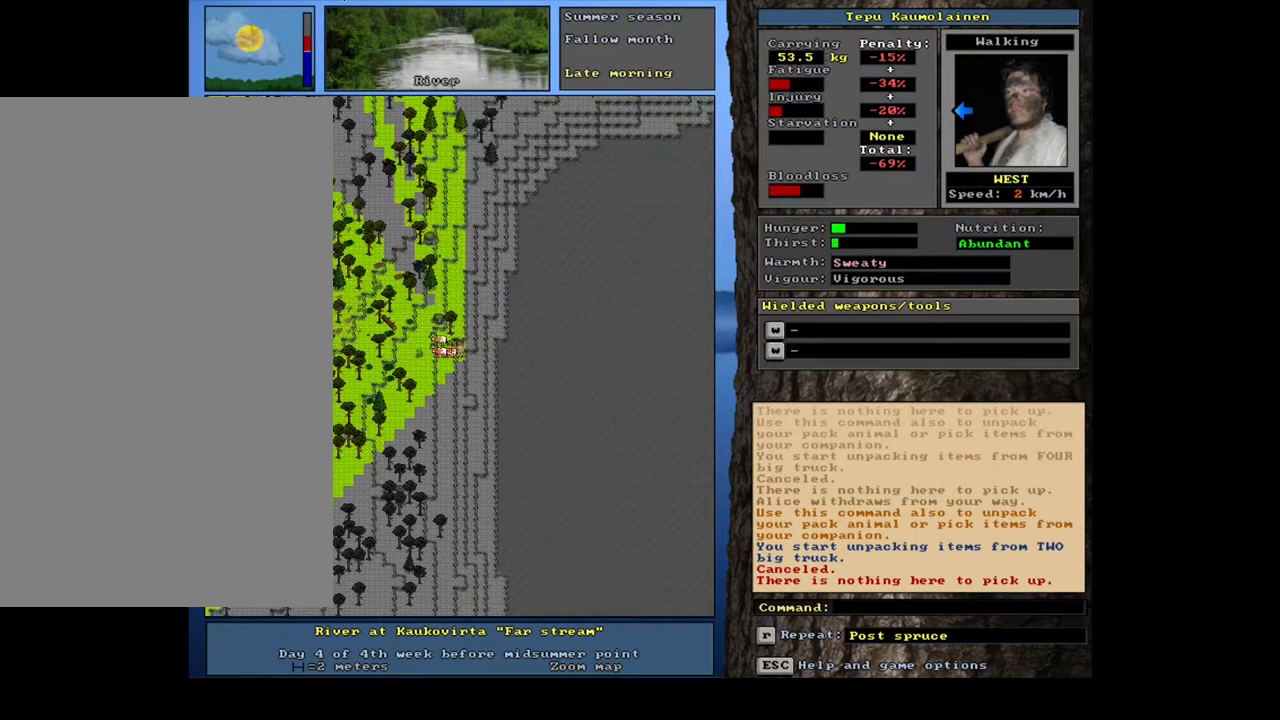
{"keys": [], "mouse": [], "events": []}
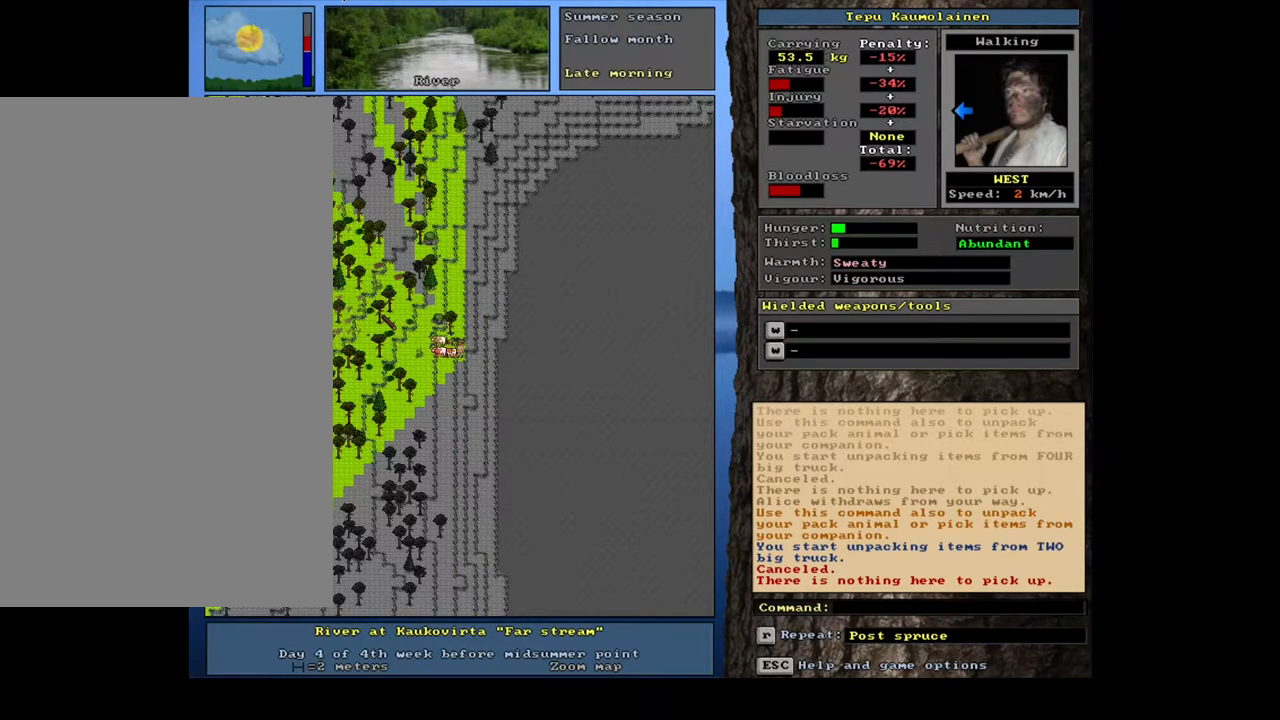
{"keys": ["ctrl_l"], "mouse": [], "events": [[133, "ctrl_l", "down"], [267, "down", "down"], [350, "down", "up"]]}
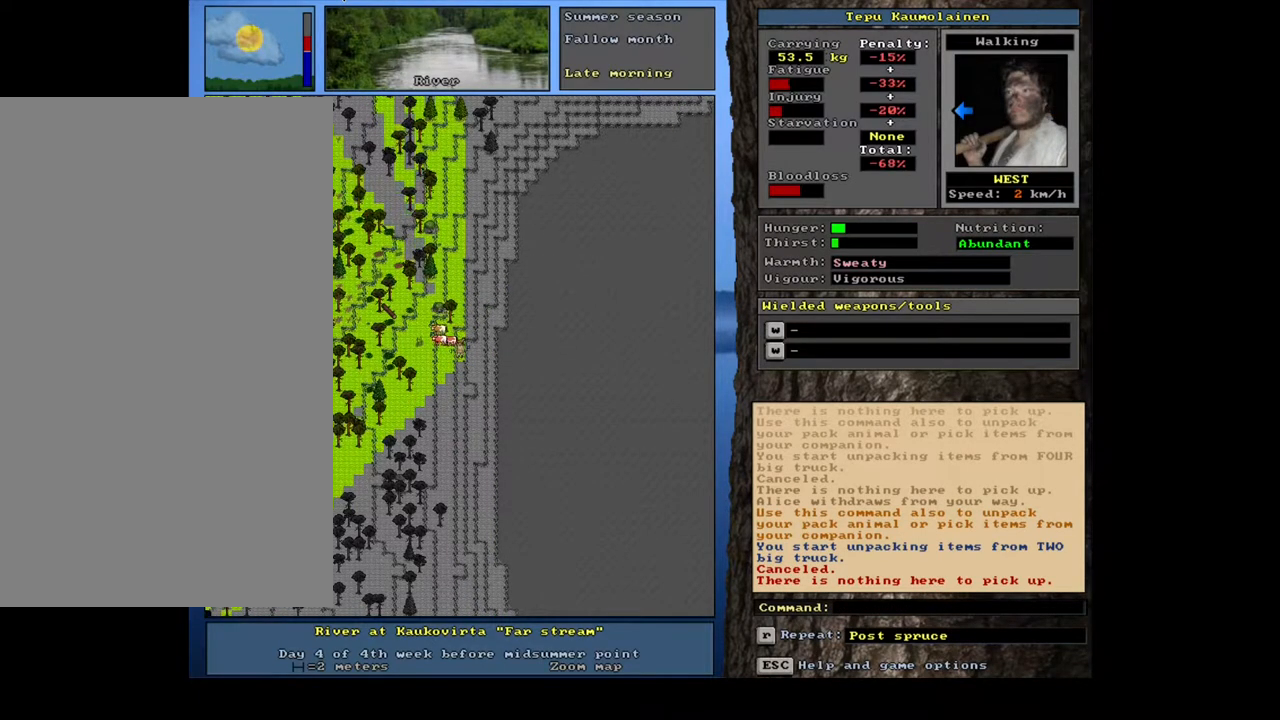
{"keys": ["ctrl_l"], "mouse": [], "events": [[100, "ctrl_l", "up"], [350, "ctrl_l", "down"]]}
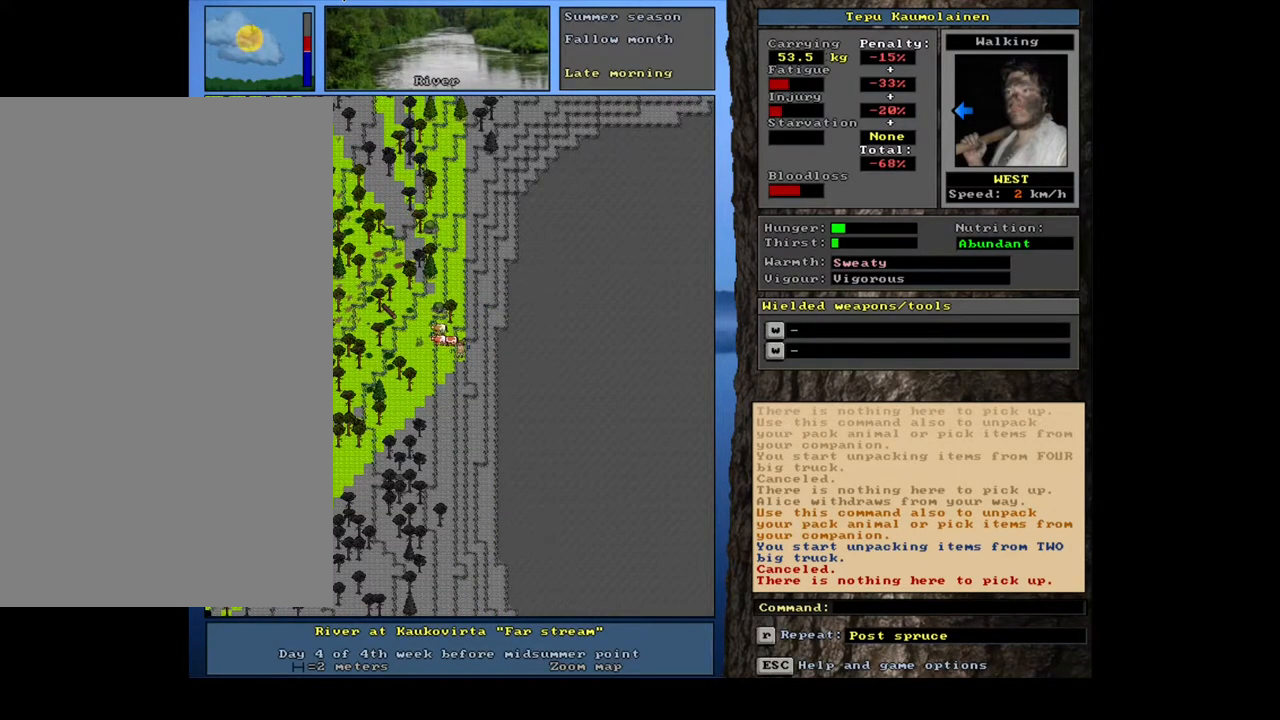
{"keys": [], "mouse": [], "events": [[217, "num7", "down"], [333, "num7", "up"], [467, "ctrl_l", "up"]]}
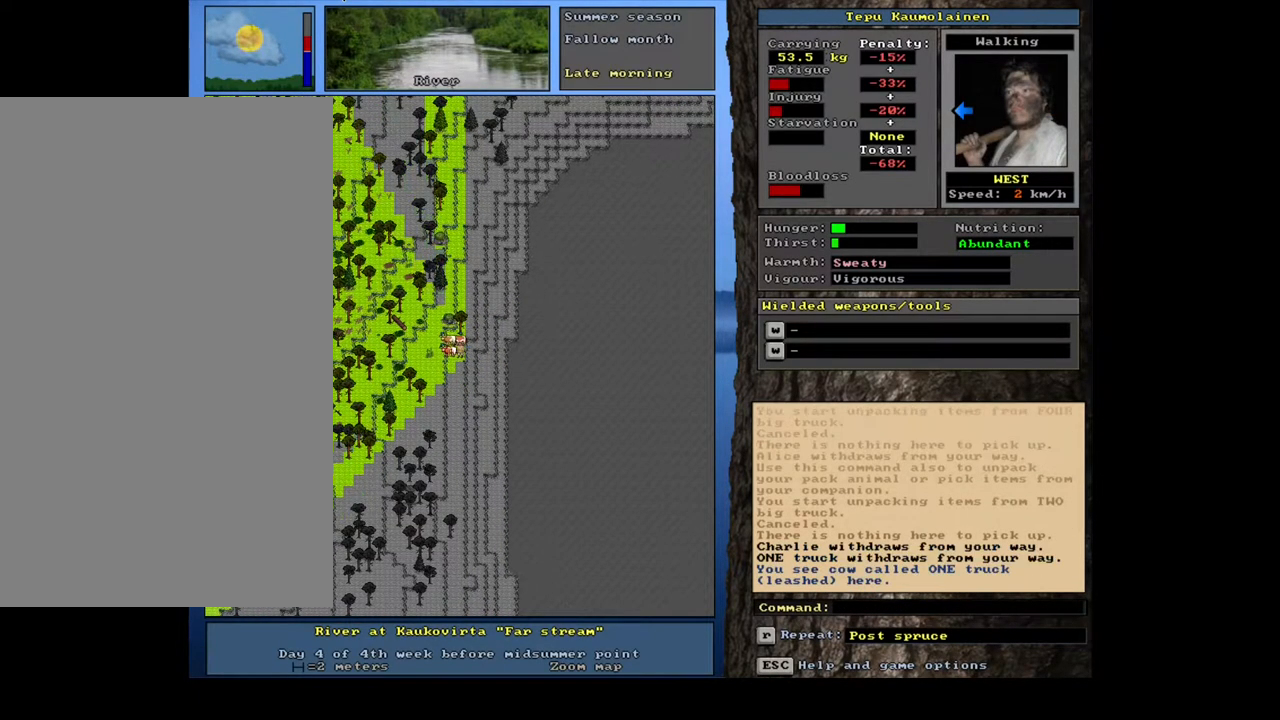
{"keys": ["g", "shift_l"], "mouse": [], "events": [[217, "shift_l", "down"], [467, "g", "down"]]}
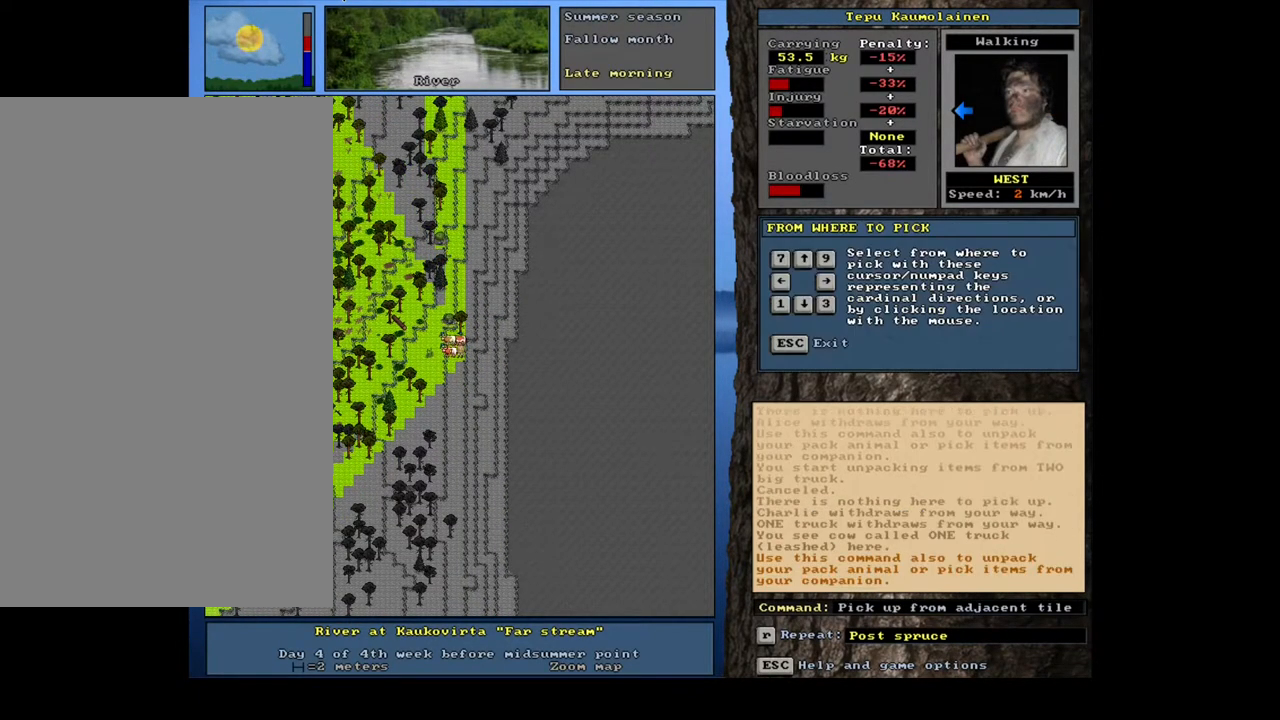
{"keys": [], "mouse": [], "events": [[67, "g", "up"], [100, "shift_l", "up"], [317, "8", "down"], [400, "8", "up"]]}
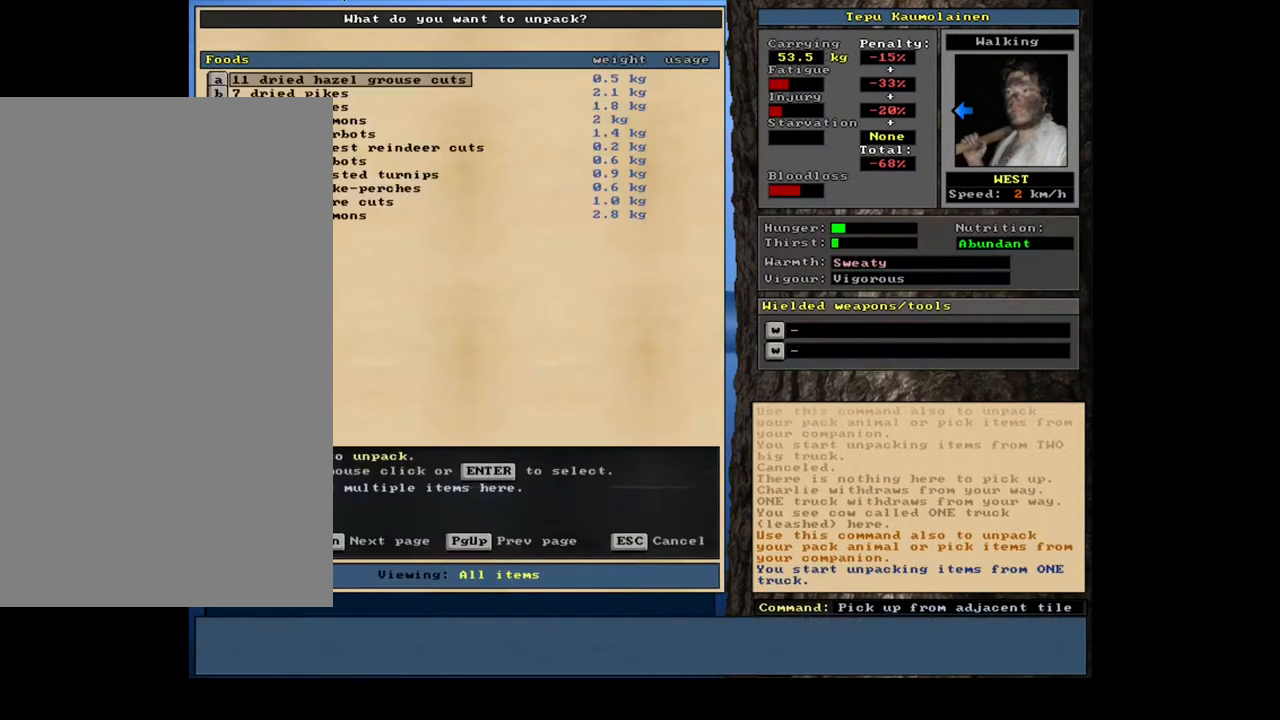
{"keys": [], "mouse": [], "events": []}
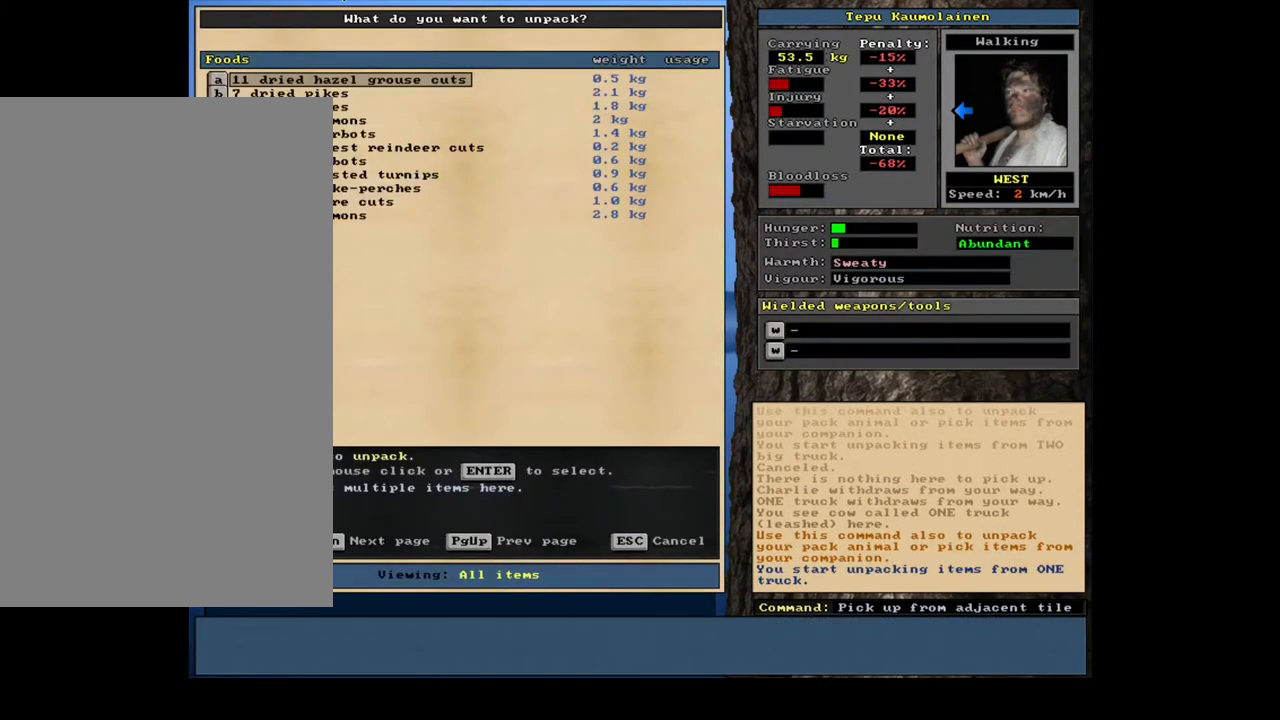
{"keys": [], "mouse": [], "events": []}
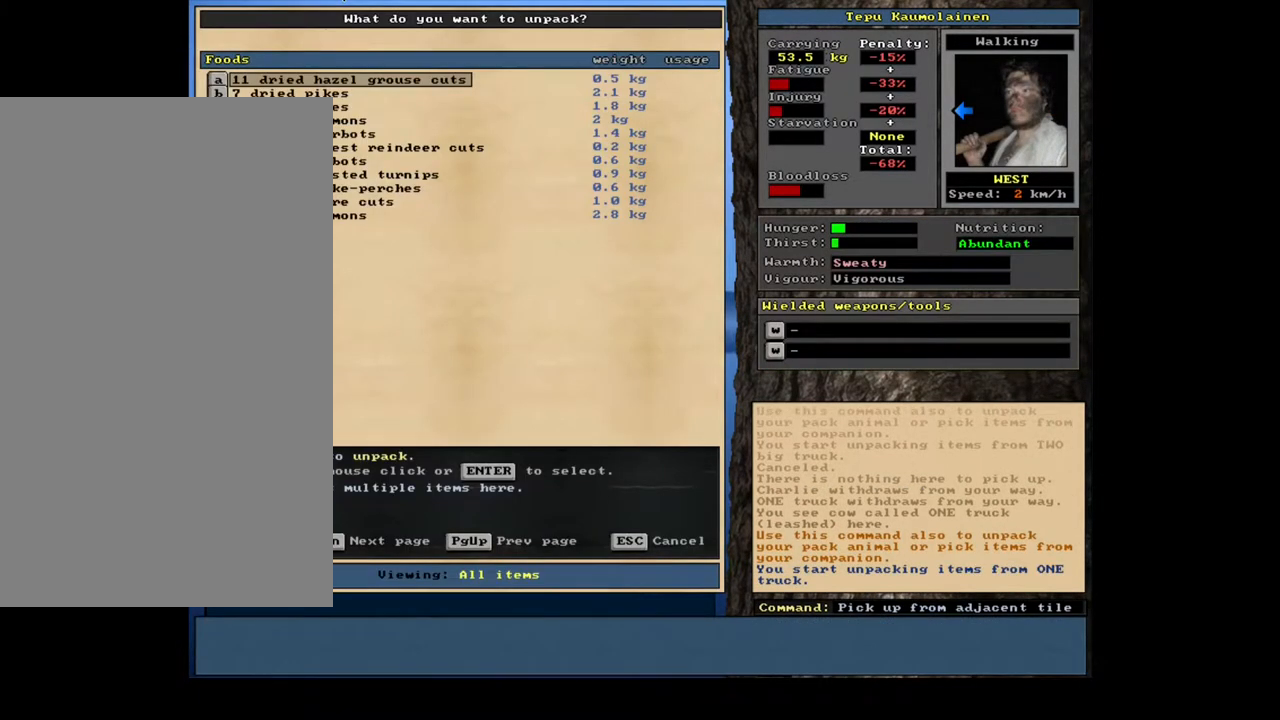
{"keys": ["down"], "mouse": [], "events": [[450, "down", "down"]]}
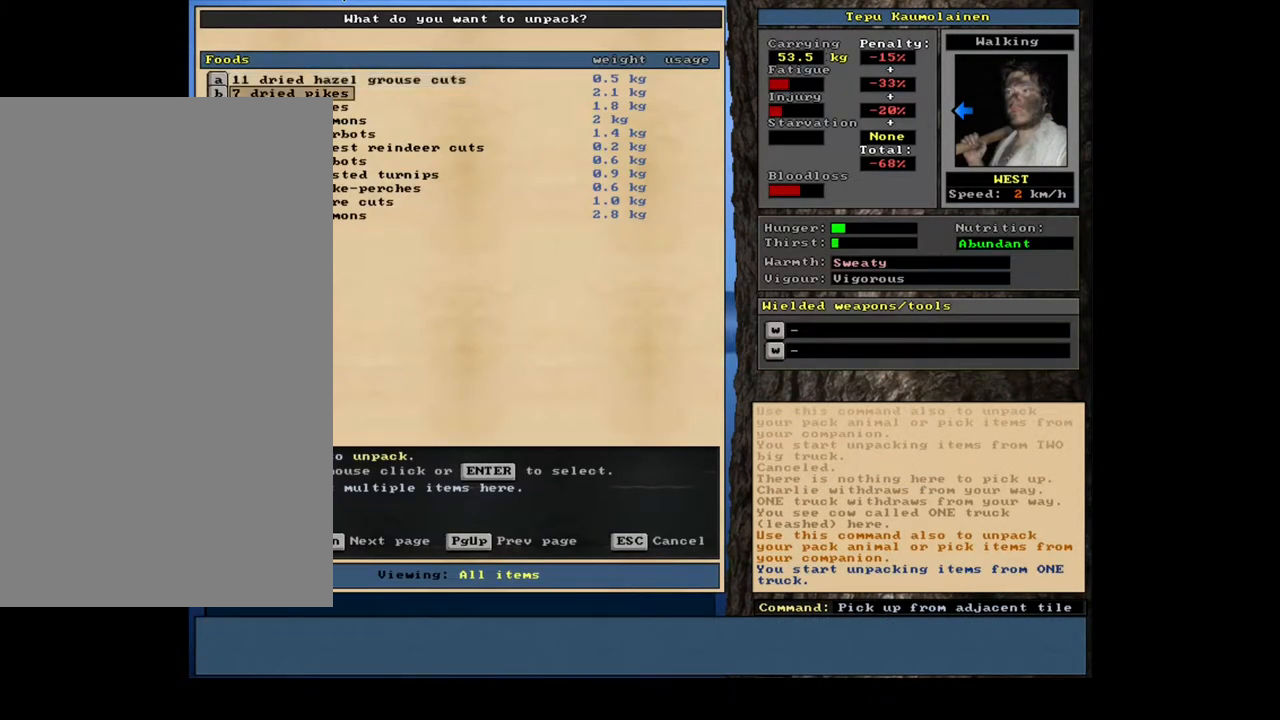
{"keys": [], "mouse": [], "events": [[33, "down", "up"], [150, "down", "down"], [267, "down", "up"], [333, "down", "down"], [500, "down", "up"]]}
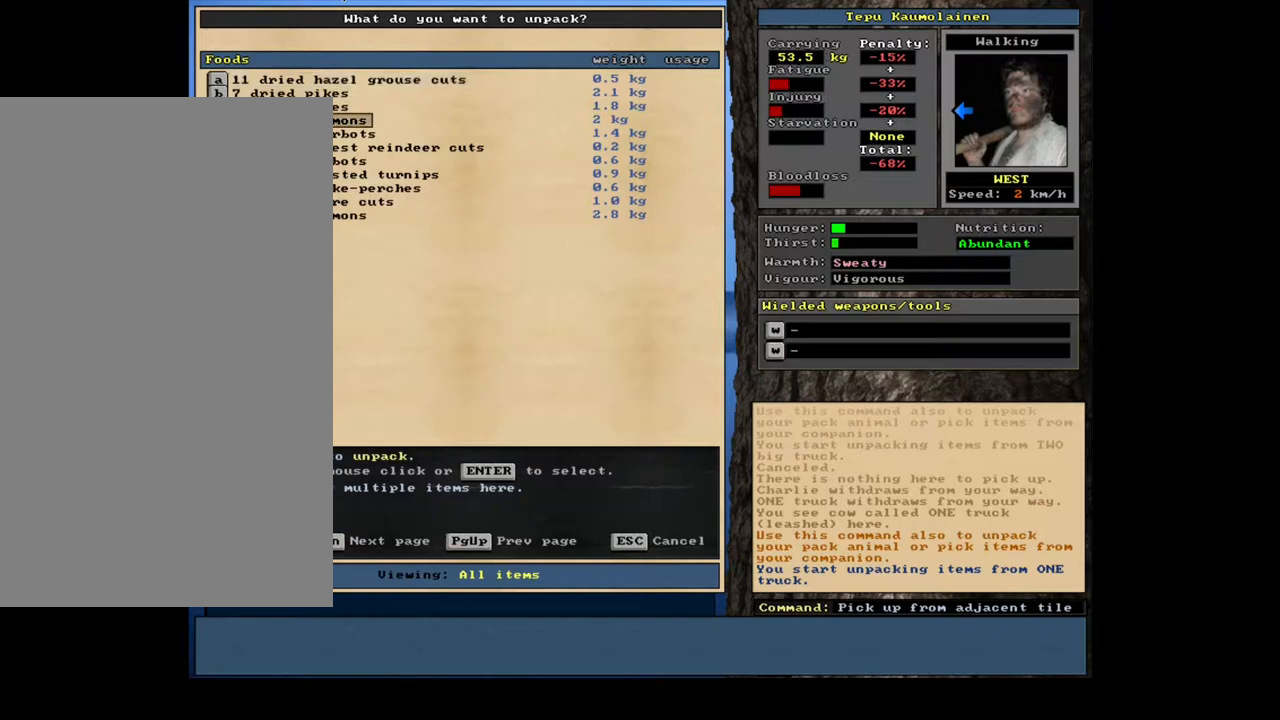
{"keys": [], "mouse": [], "events": [[233, "down", "down"], [317, "down", "up"]]}
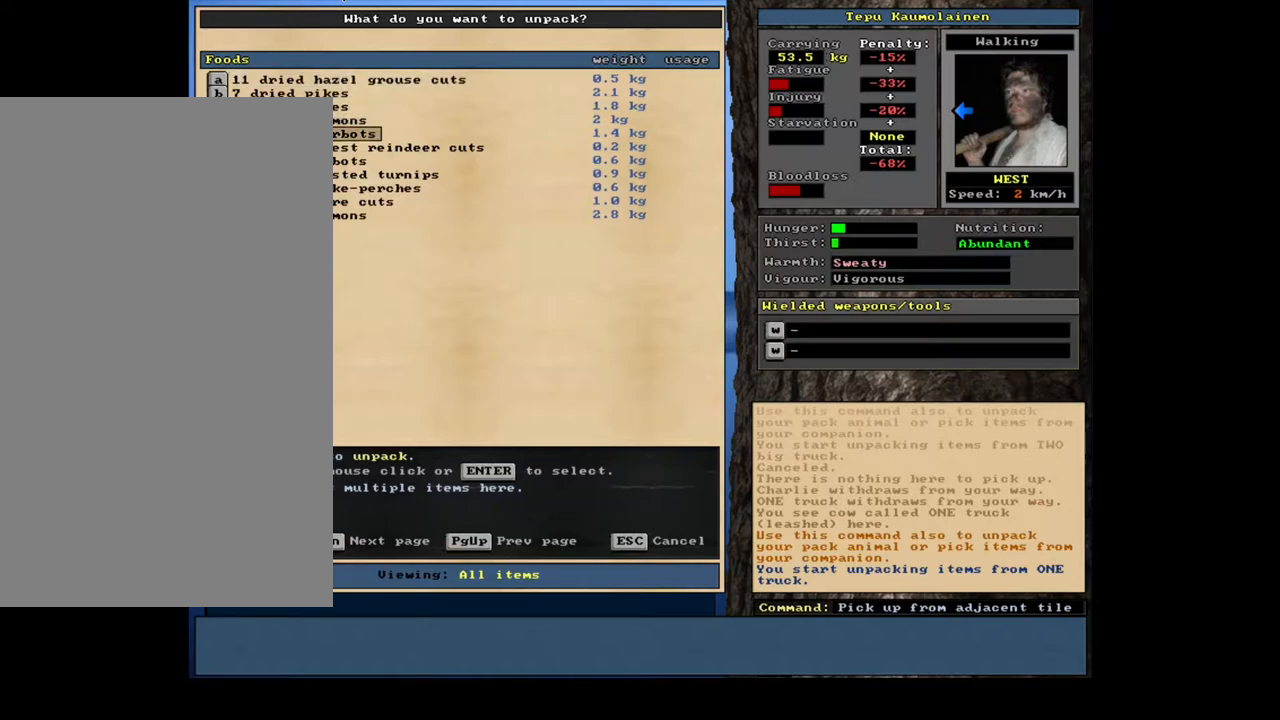
{"keys": [], "mouse": [], "events": [[83, "down", "down"], [133, "down", "up"], [217, "down", "down"], [283, "down", "up"], [400, "down", "down"], [467, "down", "up"]]}
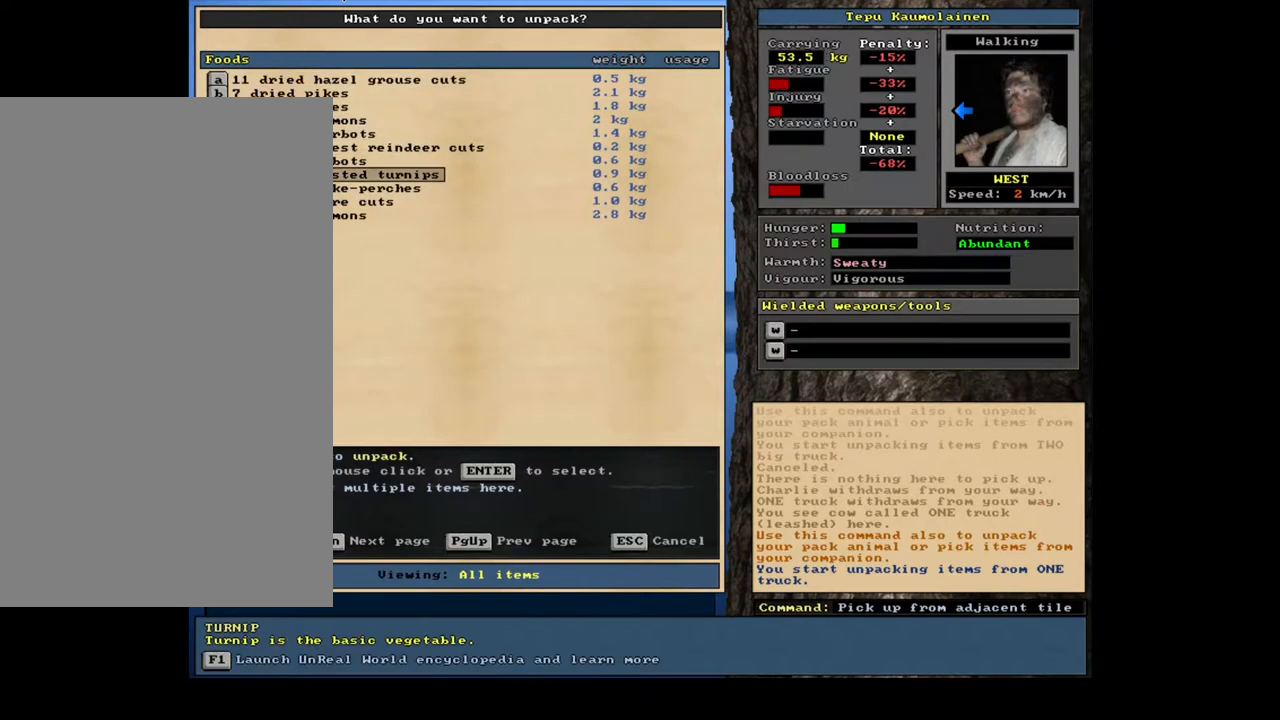
{"keys": [], "mouse": [], "events": [[83, "down", "down"], [133, "down", "up"], [333, "return", "down"], [417, "return", "up"]]}
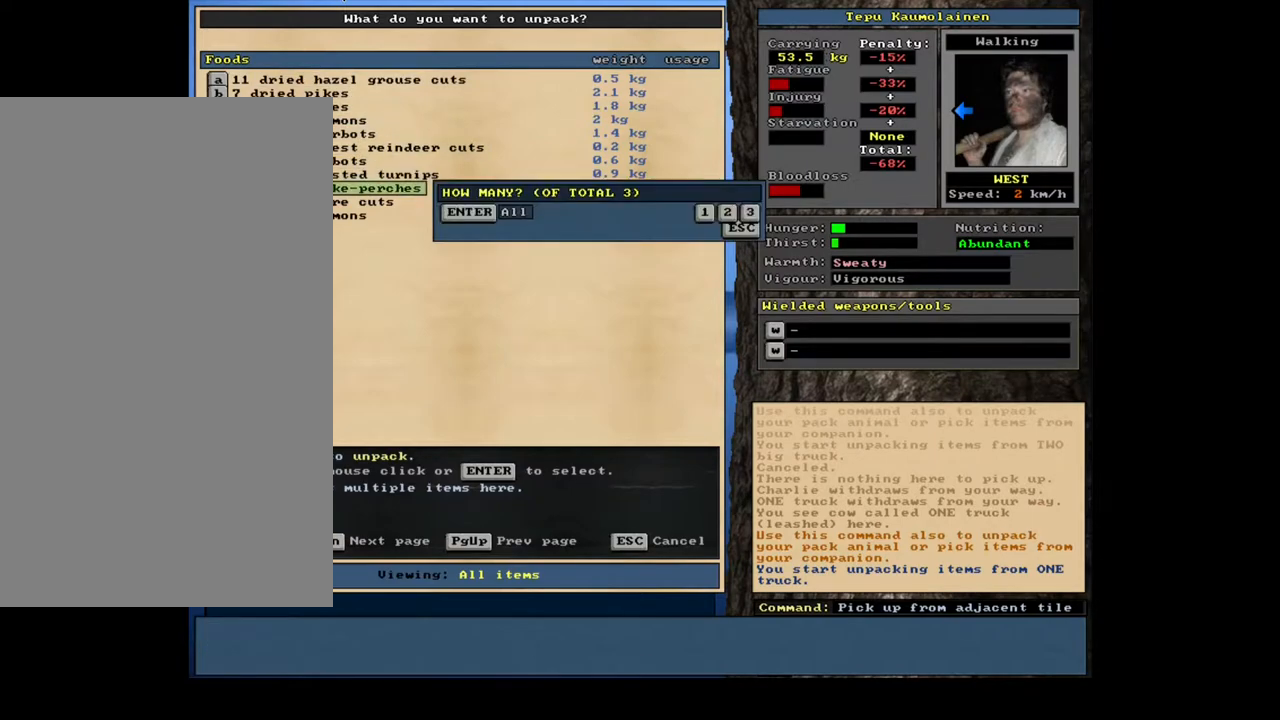
{"keys": [], "mouse": [], "events": [[83, "return", "down"], [167, "return", "up"]]}
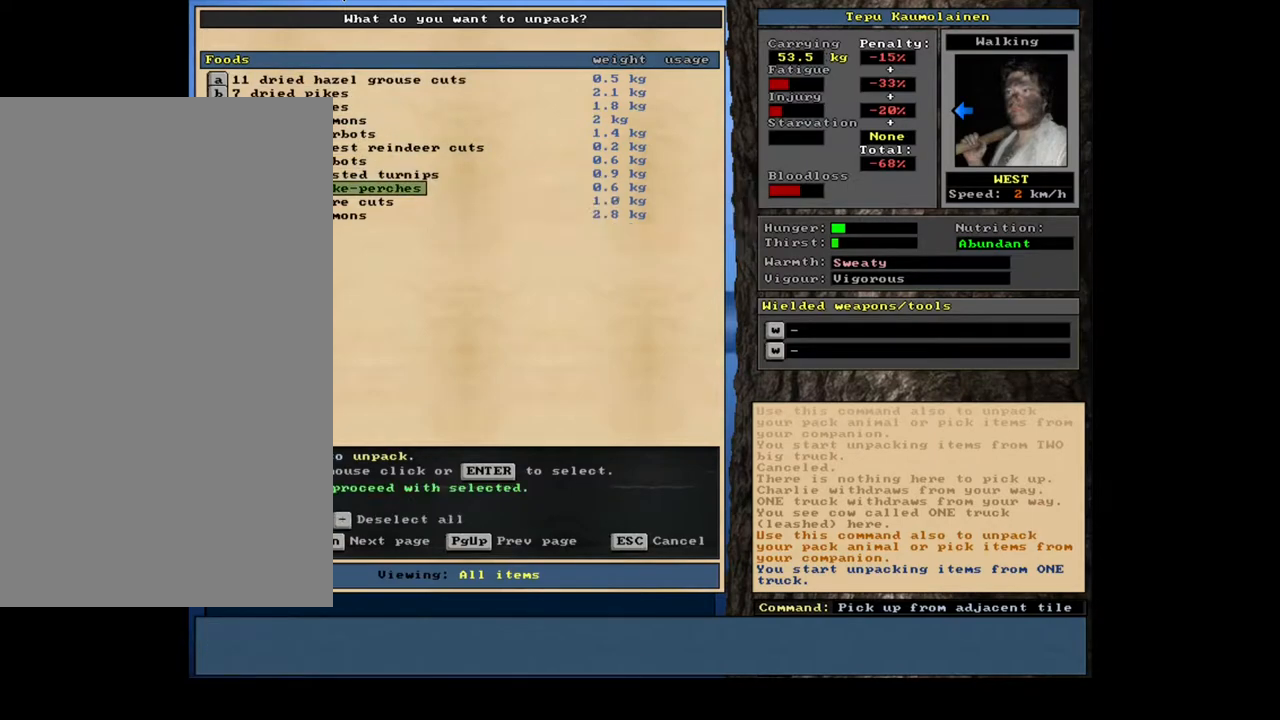
{"keys": [], "mouse": [], "events": [[383, "space", "down"], [467, "space", "up"]]}
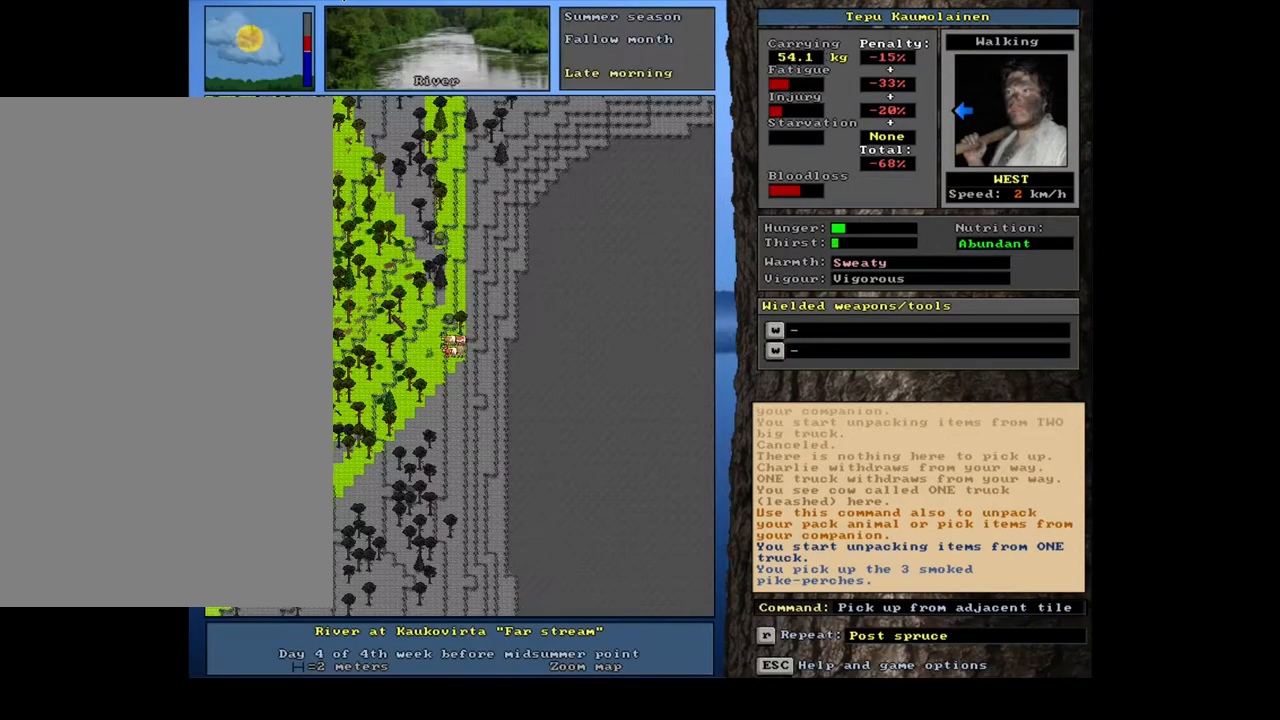
{"keys": [], "mouse": [], "events": [[83, "e", "down"], [200, "e", "up"]]}
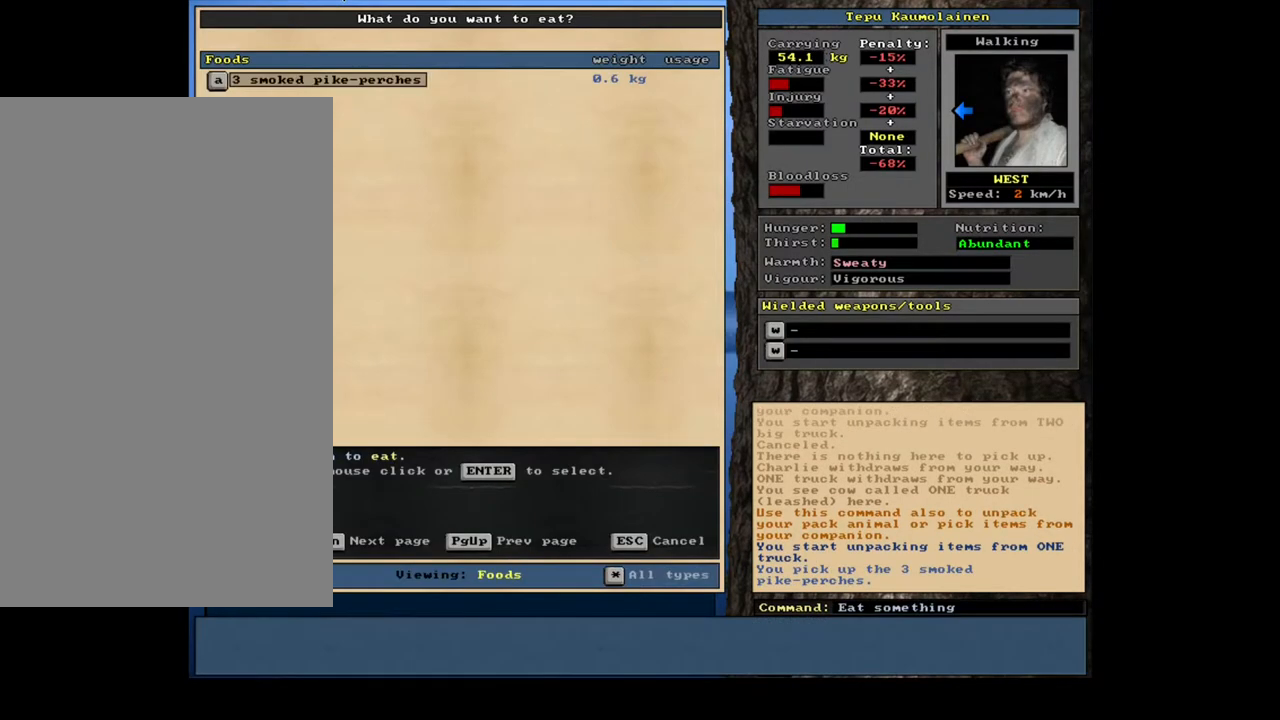
{"keys": [], "mouse": [], "events": [[100, "return", "down"], [200, "return", "up"]]}
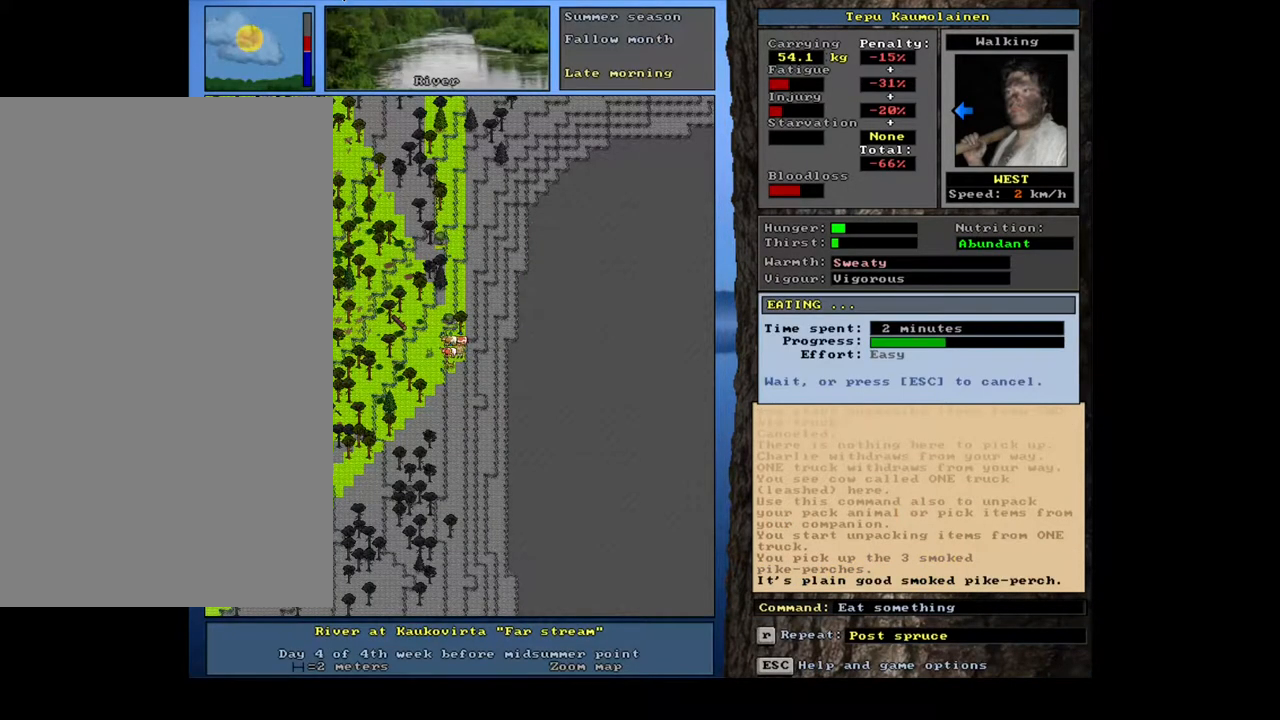
{"keys": [], "mouse": [], "events": []}
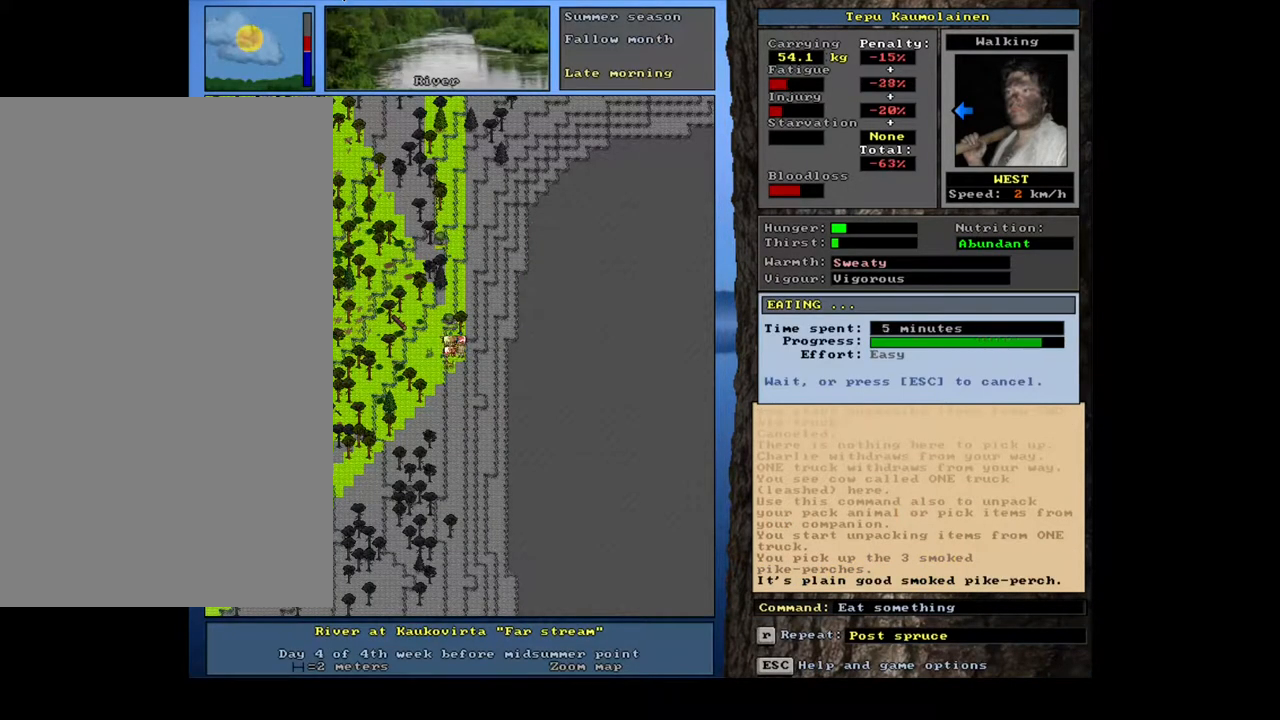
{"keys": [], "mouse": [], "events": []}
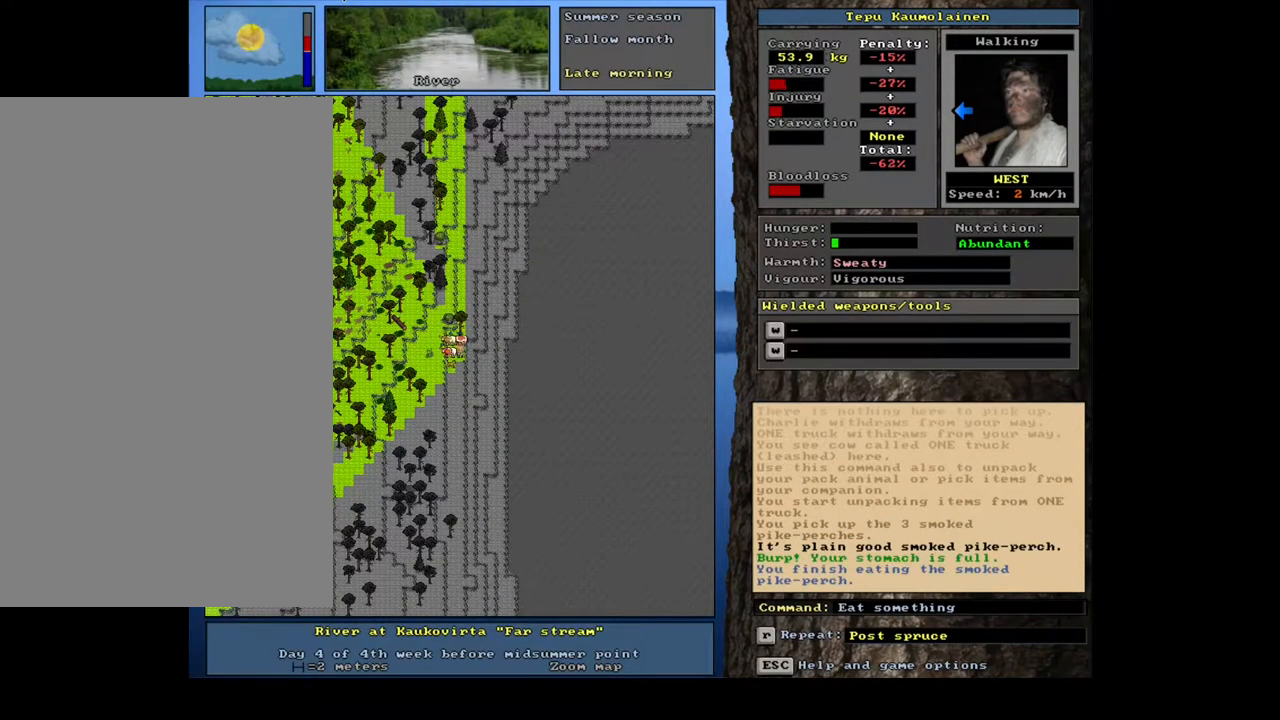
{"keys": [], "mouse": []}
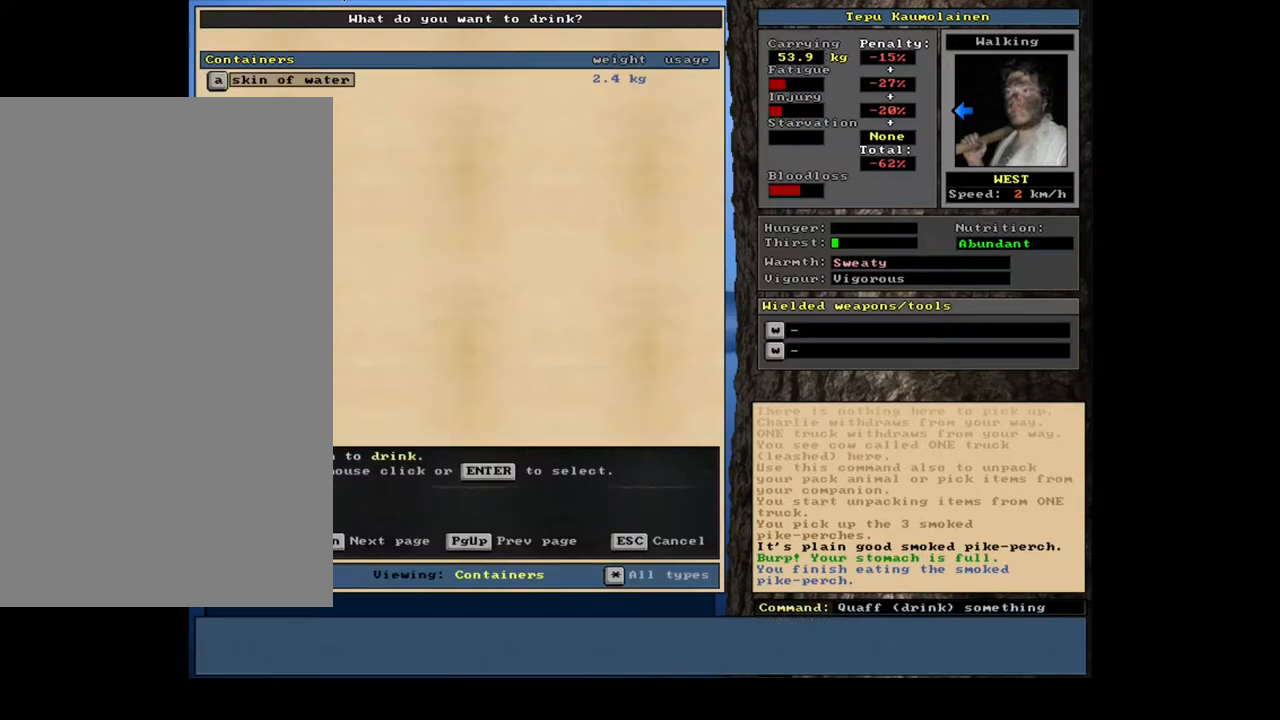
{"keys": [], "mouse": [], "events": []}
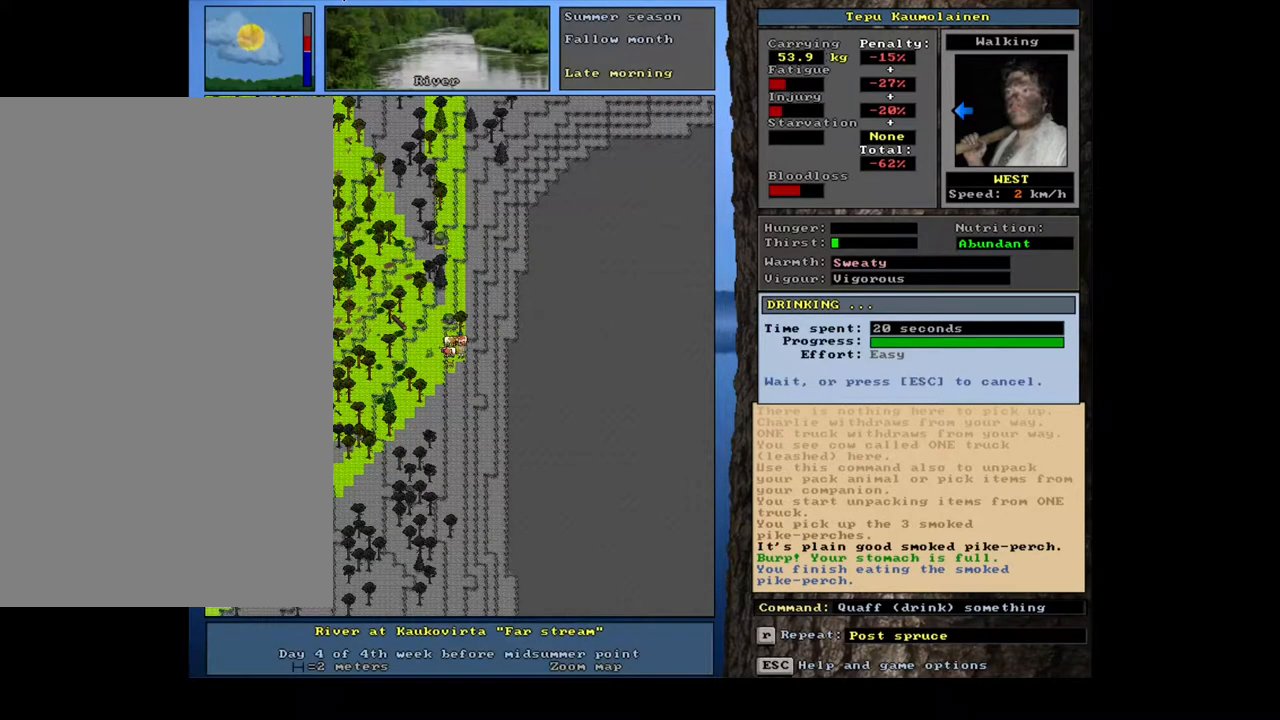
{"keys": [], "mouse": [], "events": []}
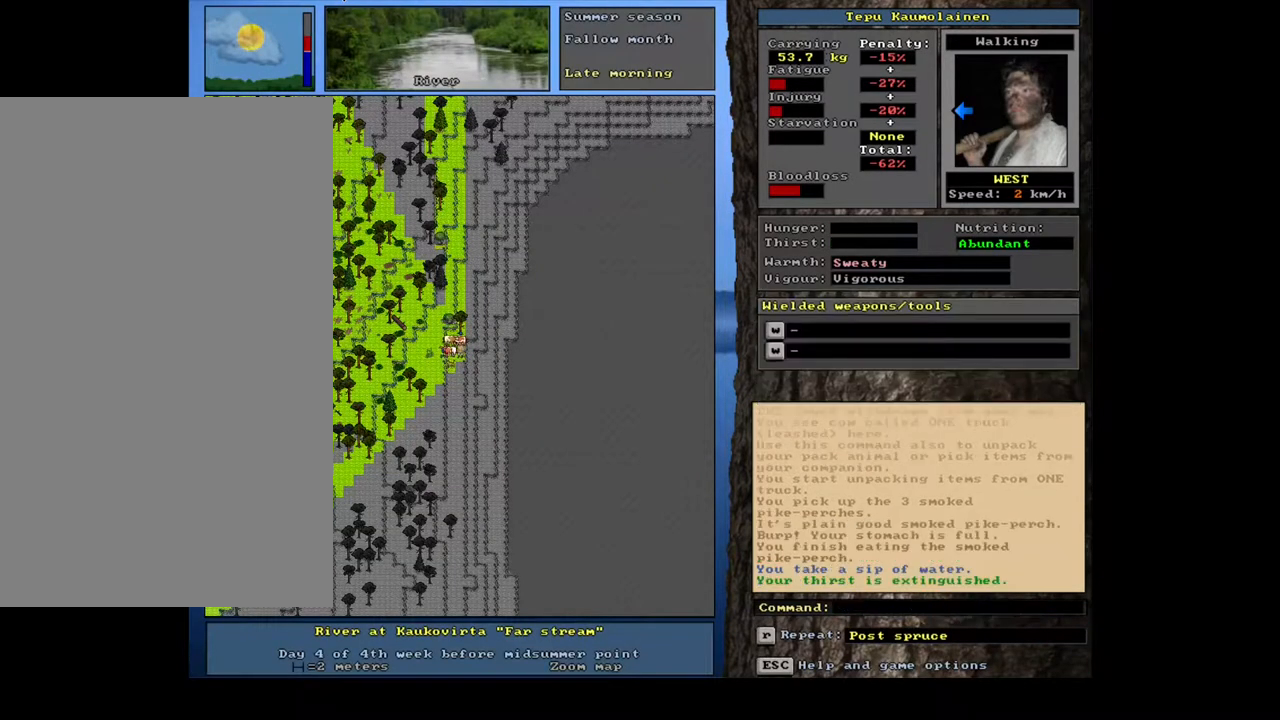
{"keys": [], "mouse": [], "events": []}
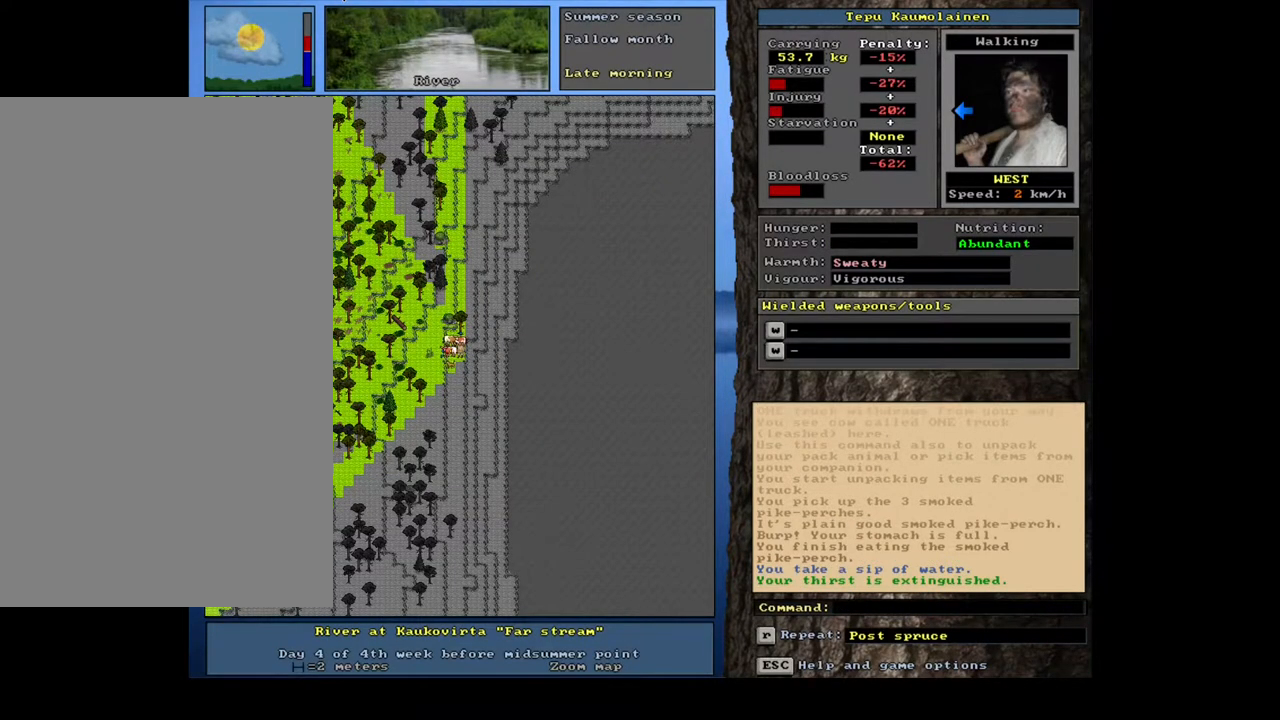
{"keys": [], "mouse": [], "events": [[33, "f7", "down"], [133, "f7", "up"]]}
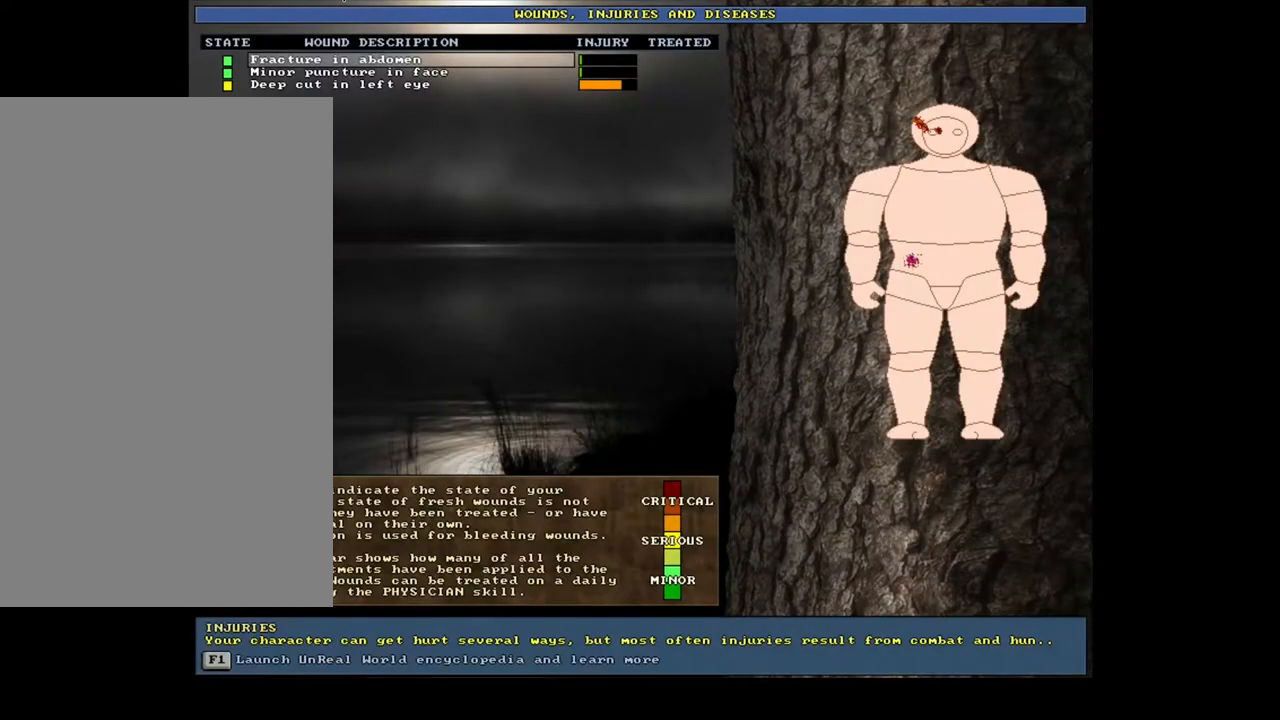
{"keys": [], "mouse": [], "events": []}
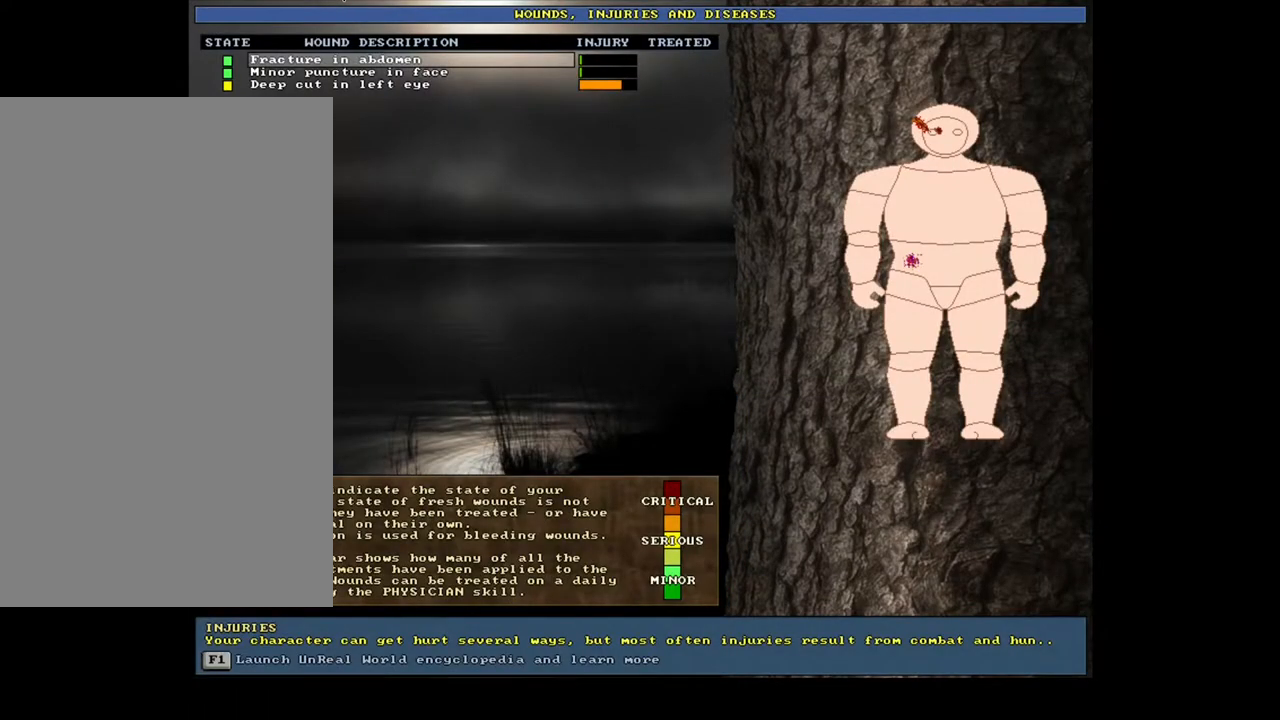
{"keys": [], "mouse": [], "events": []}